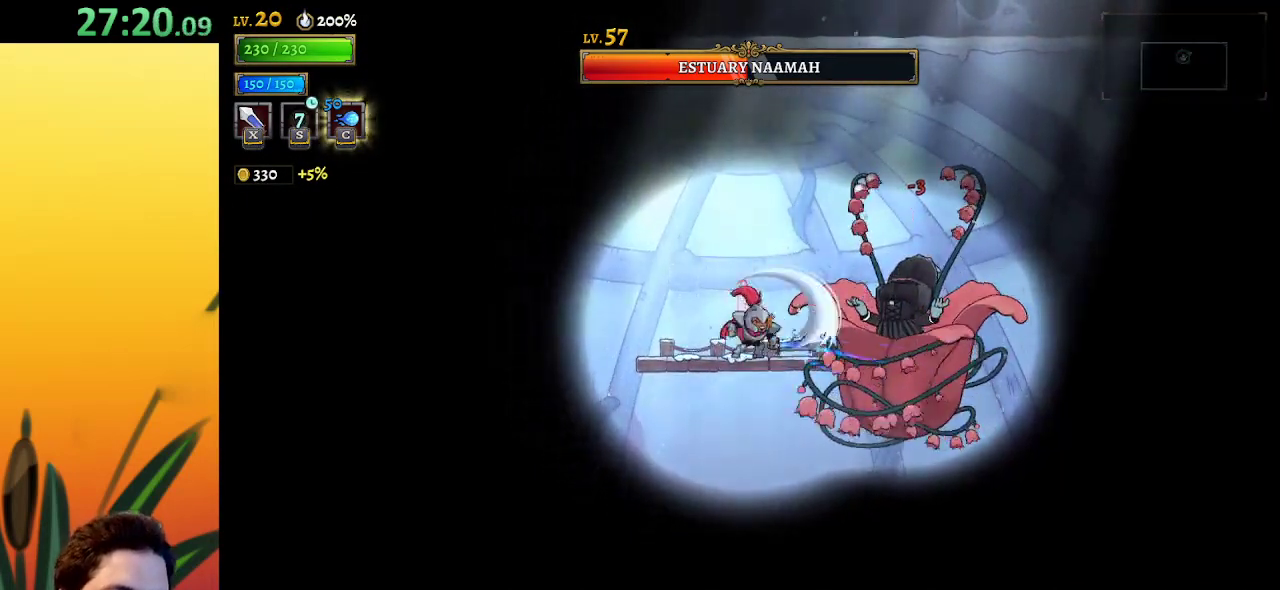
Gameplay with keyboard; each line is a JSON object with the keys held at the frame after it. "events" lists presses ("down") and releases ("up") of "a", "c", "d", "down", "left", "right", "s", "up", "x" and "z" between this image and that frame as [ms after this image, input, new state], when the widget could be followed in between. No other keys are recorded. Mouse input is not recorded.
{"keys": ["x"], "events": [[400, "x", "down"]]}
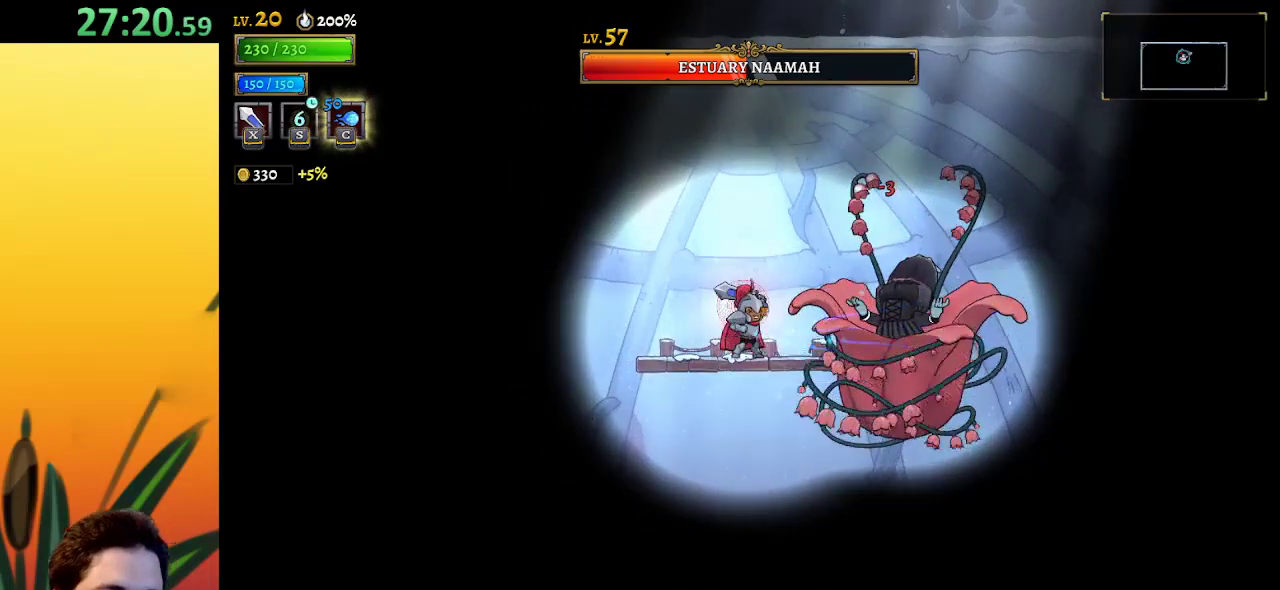
{"keys": [], "events": [[33, "x", "up"], [367, "x", "down"], [467, "x", "up"]]}
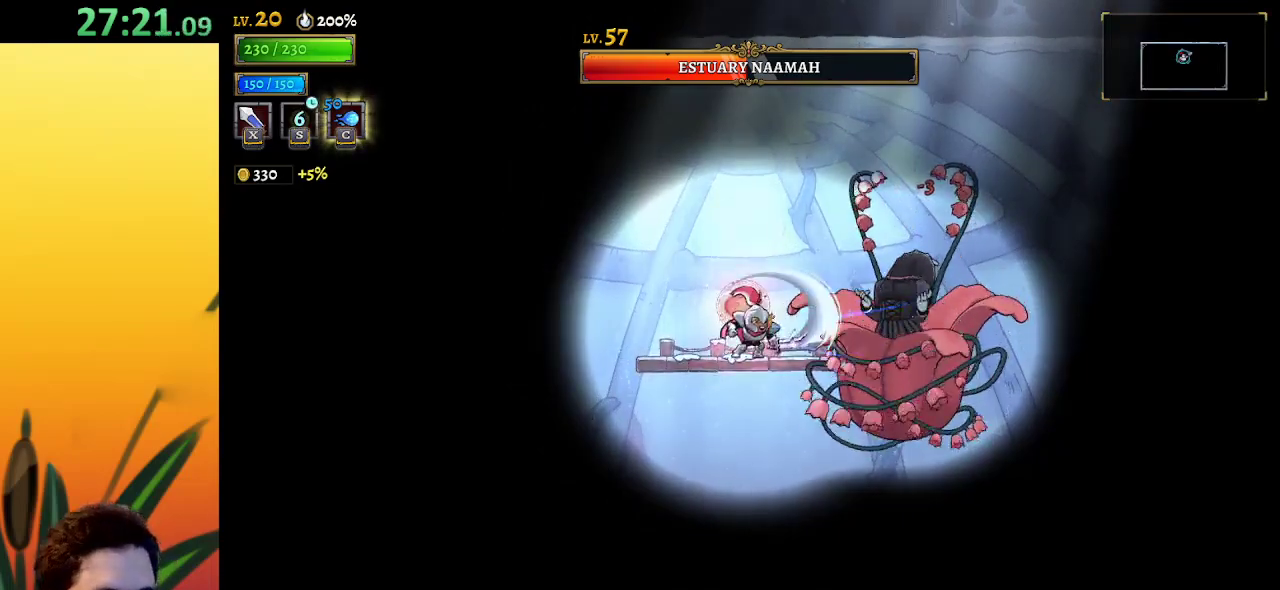
{"keys": [], "events": [[333, "x", "down"], [433, "x", "up"]]}
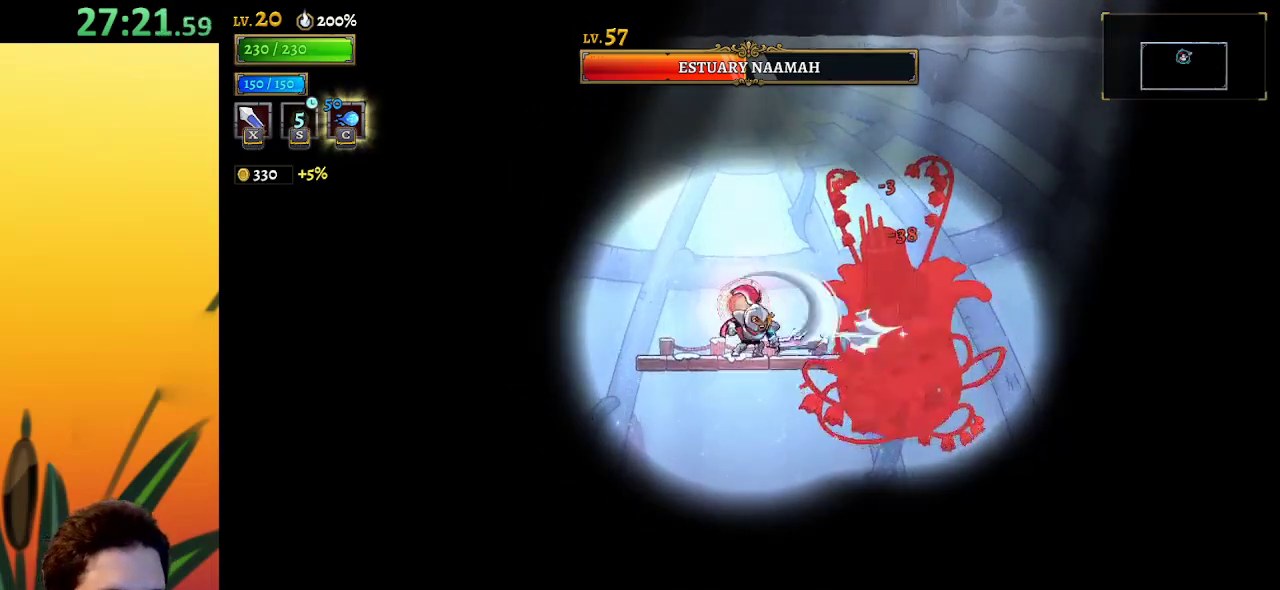
{"keys": ["left", "up"], "events": [[400, "left", "down"], [450, "up", "down"]]}
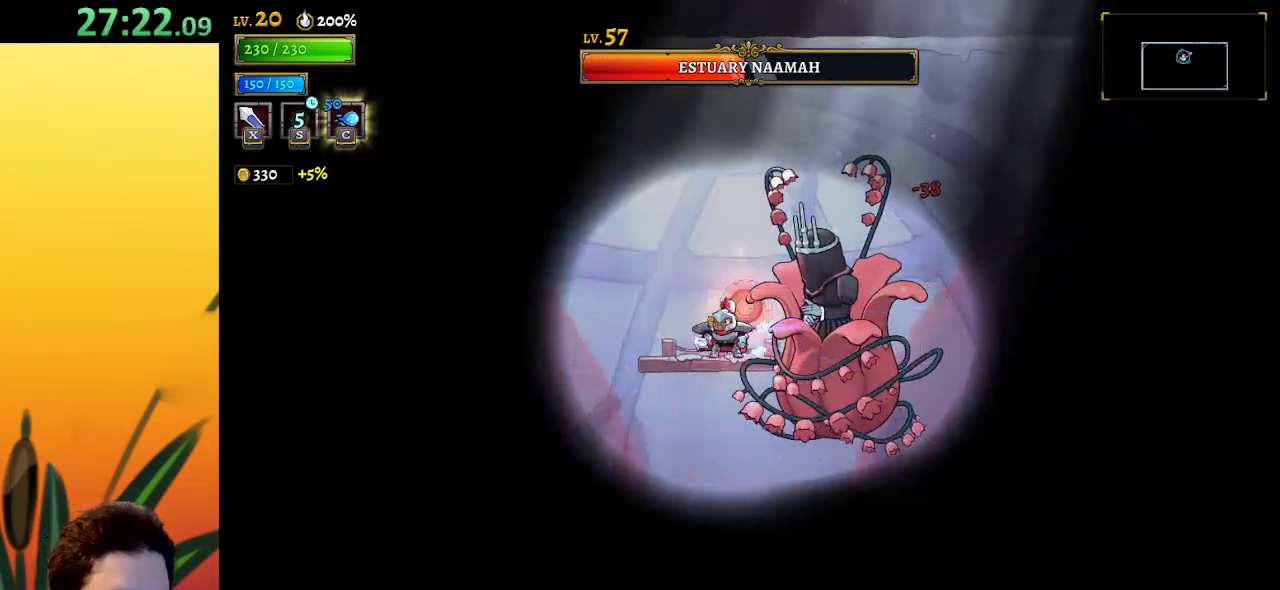
{"keys": [], "events": [[83, "up", "up"], [133, "left", "up"], [183, "right", "down"], [233, "x", "down"], [267, "left", "down"], [267, "right", "up"], [267, "x", "up"], [417, "left", "up"]]}
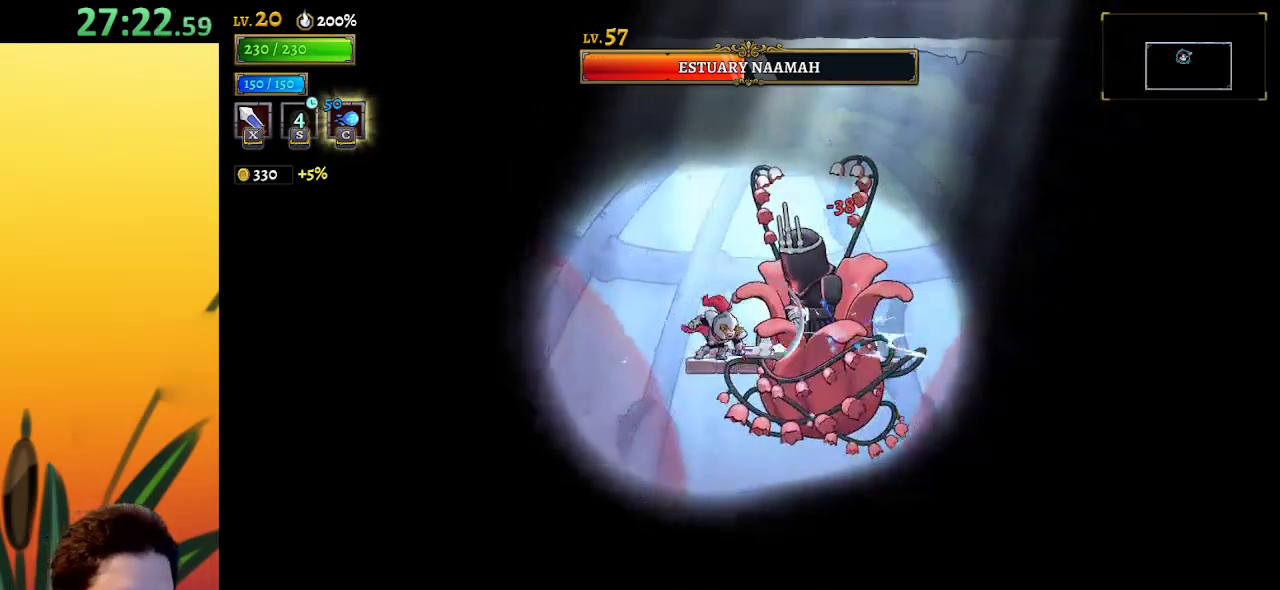
{"keys": ["down", "right", "z"], "events": [[150, "z", "down"], [200, "x", "down"], [383, "right", "down"], [433, "down", "down"], [483, "x", "up"]]}
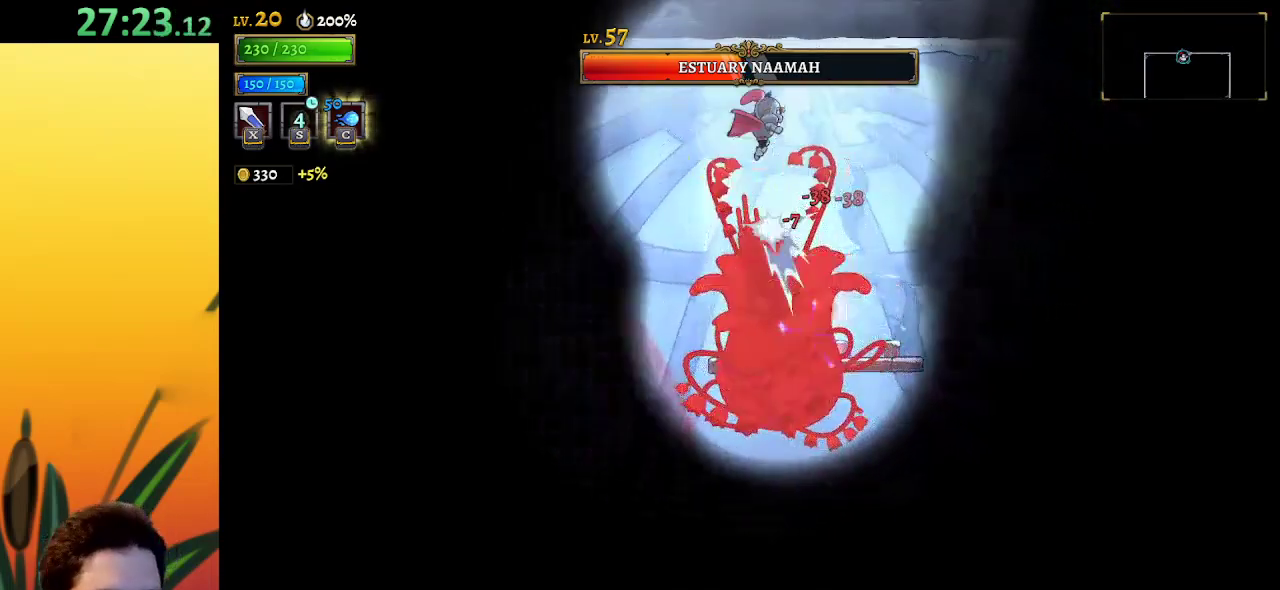
{"keys": [], "events": [[17, "z", "up"], [167, "down", "up"], [350, "left", "down"], [350, "right", "up"], [400, "x", "down"], [450, "x", "up"], [500, "left", "up"]]}
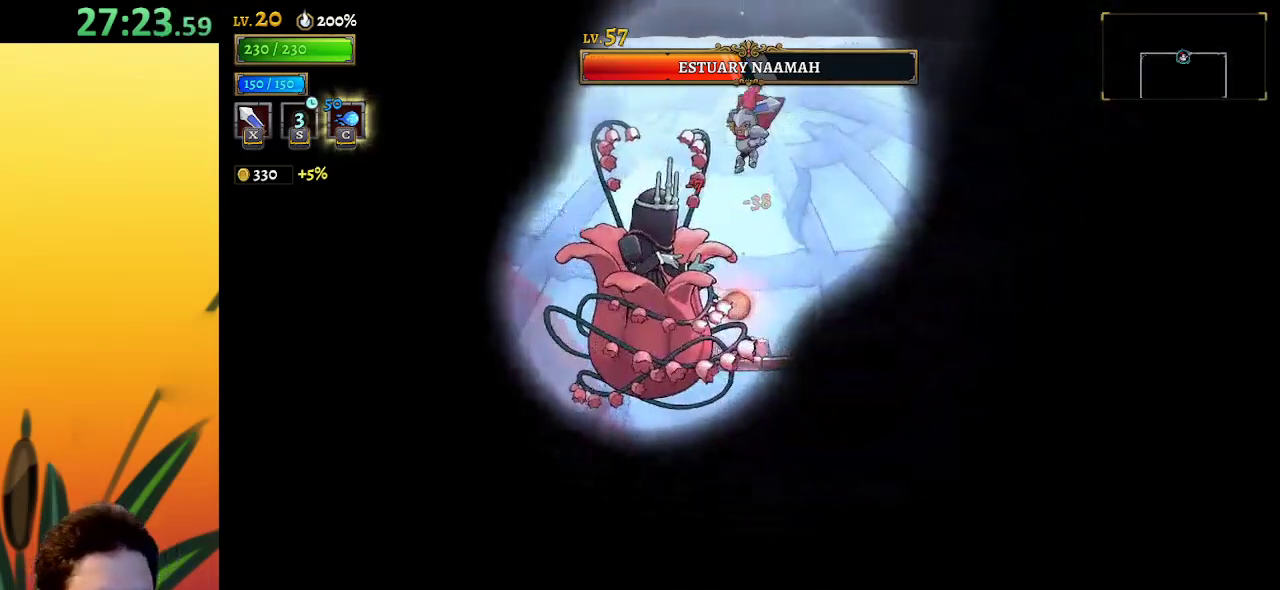
{"keys": [], "events": [[133, "c", "down"], [183, "c", "up"]]}
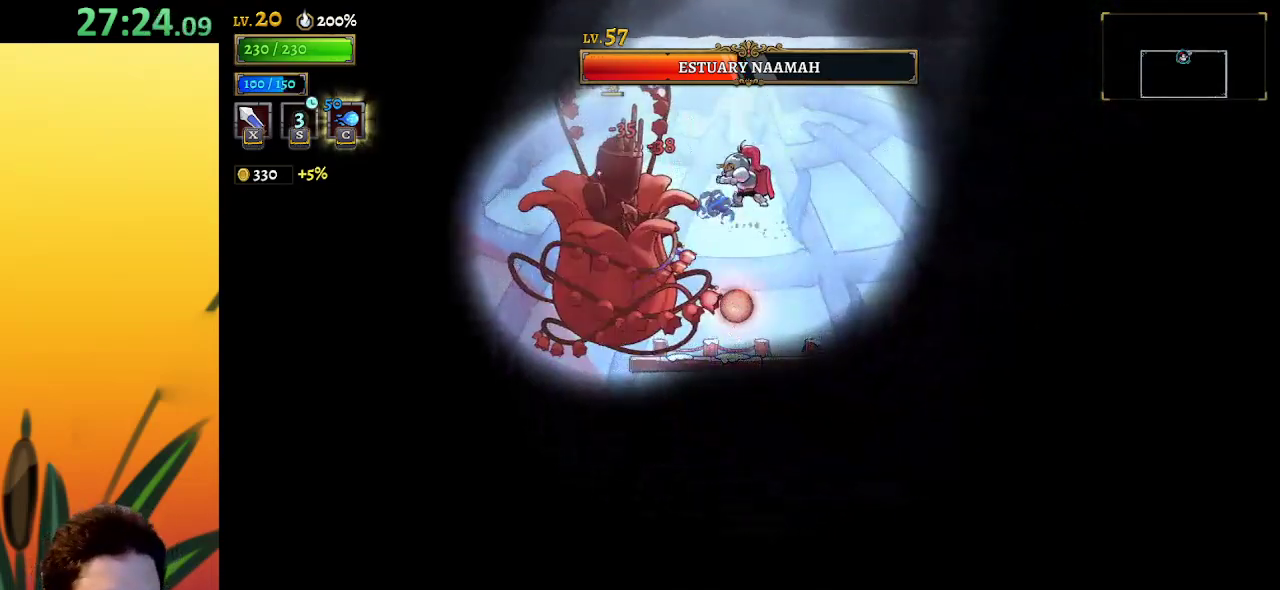
{"keys": [], "events": [[150, "x", "down"], [250, "x", "up"]]}
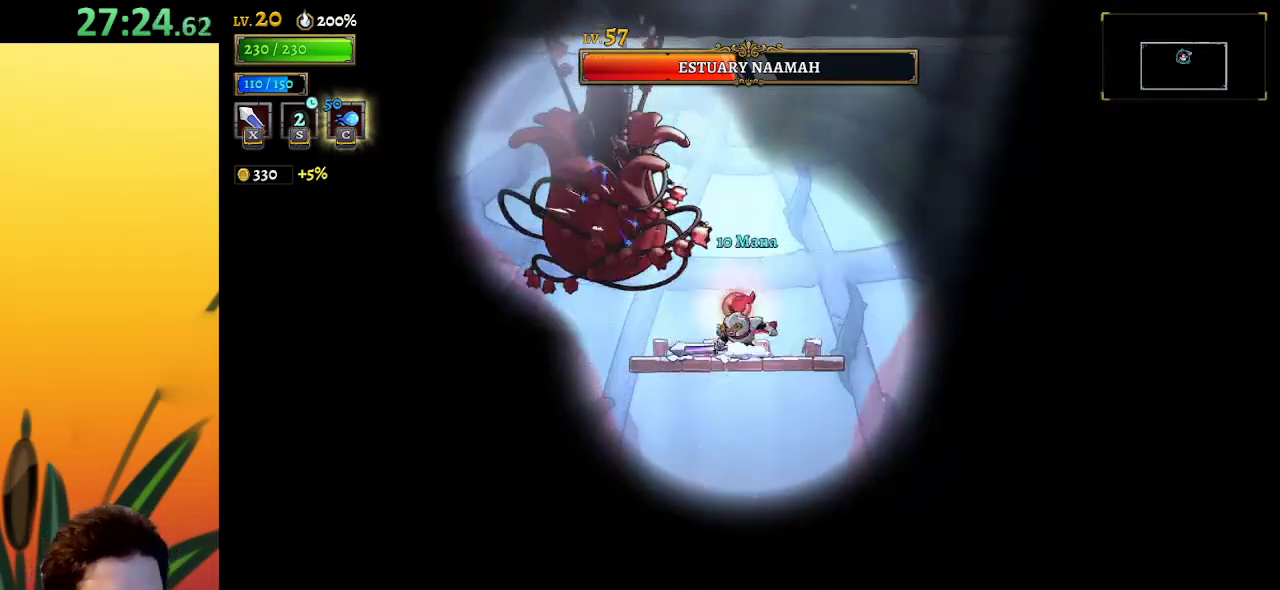
{"keys": ["left"], "events": [[67, "z", "down"], [117, "x", "down"], [250, "right", "down"], [400, "x", "up"], [450, "right", "up"], [450, "z", "up"], [483, "left", "down"]]}
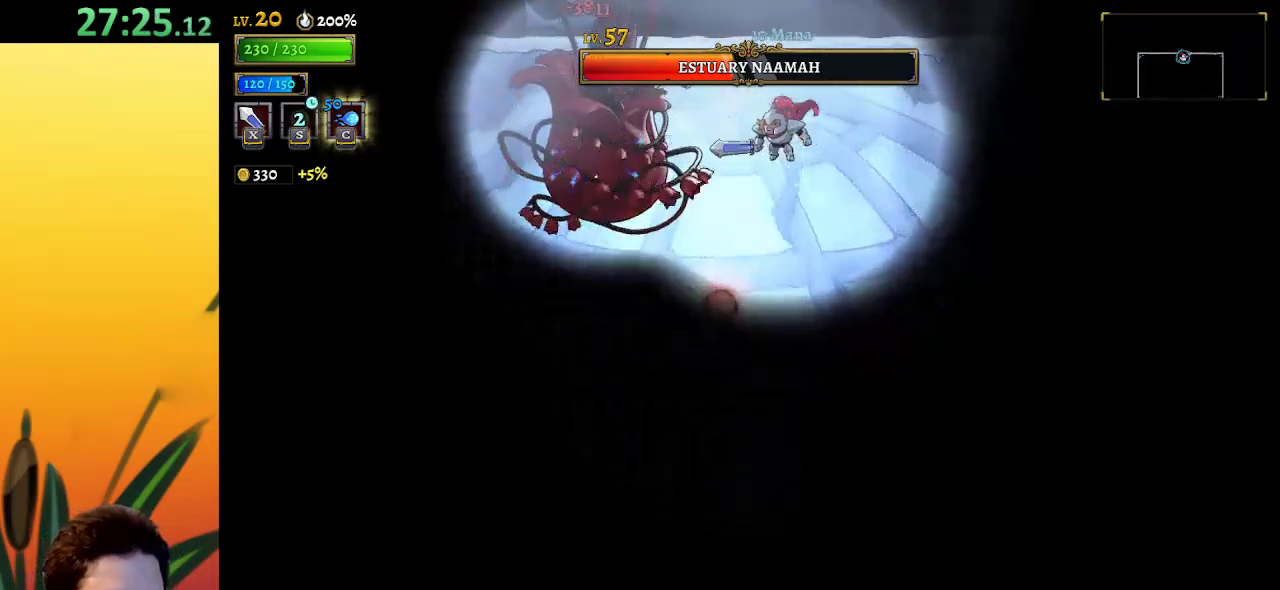
{"keys": ["left", "z"], "events": [[83, "left", "up"], [83, "x", "down"], [183, "x", "up"], [267, "right", "down"], [317, "z", "down"], [500, "left", "down"], [500, "right", "up"]]}
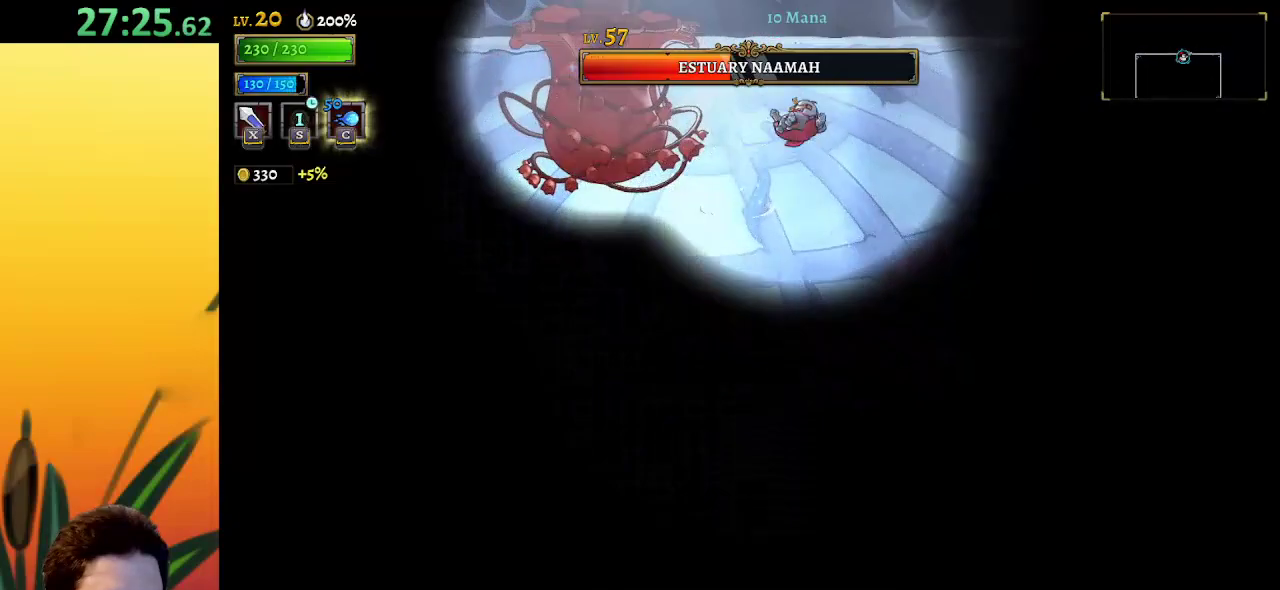
{"keys": [], "events": [[50, "z", "up"], [100, "x", "down"], [150, "left", "up"], [150, "x", "up"]]}
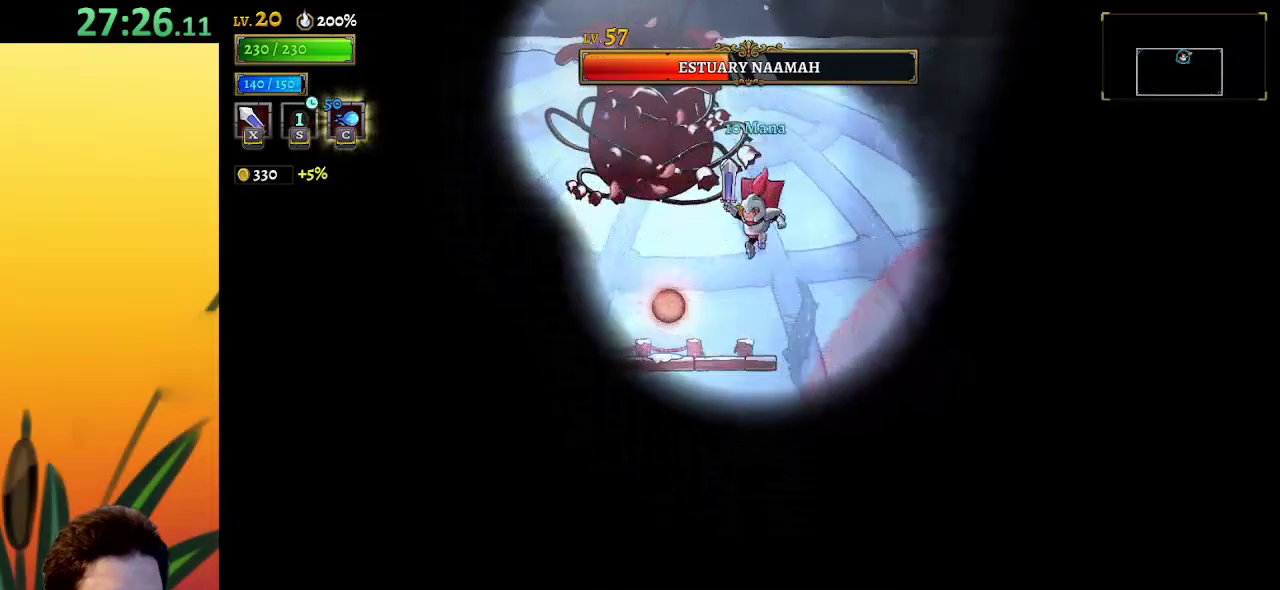
{"keys": ["left"], "events": [[17, "left", "down"]]}
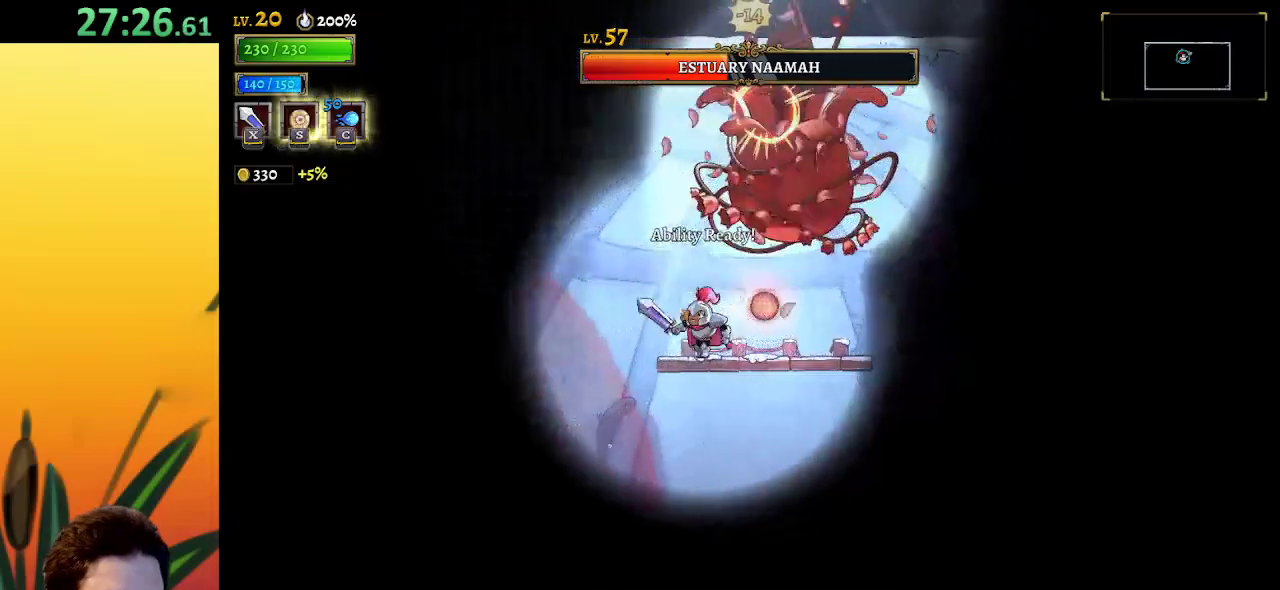
{"keys": ["left"], "events": [[17, "left", "up"], [17, "right", "down"], [67, "right", "up"], [150, "x", "down"], [250, "x", "up"], [333, "left", "down"]]}
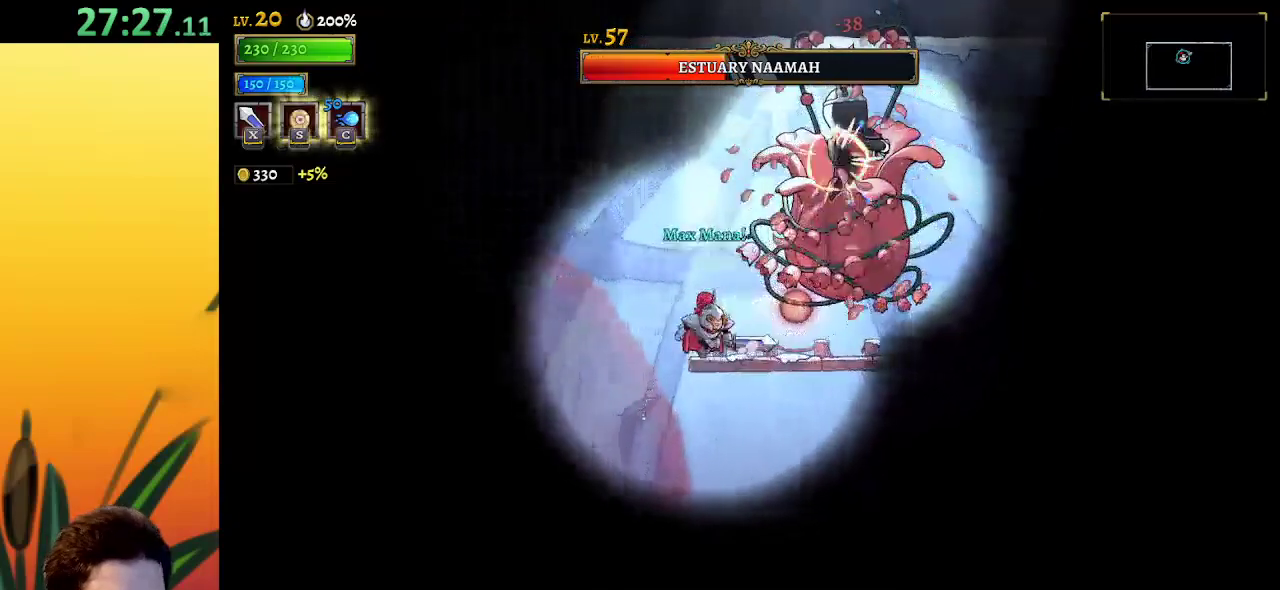
{"keys": ["left"], "events": [[117, "a", "down"], [217, "a", "up"]]}
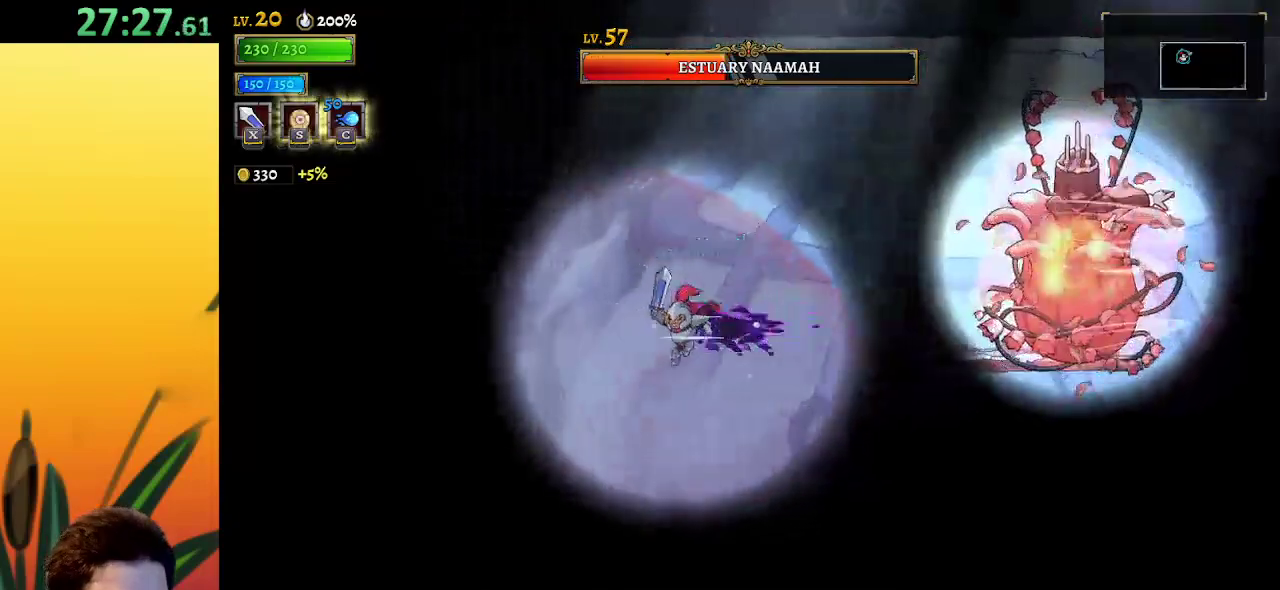
{"keys": ["left"], "events": []}
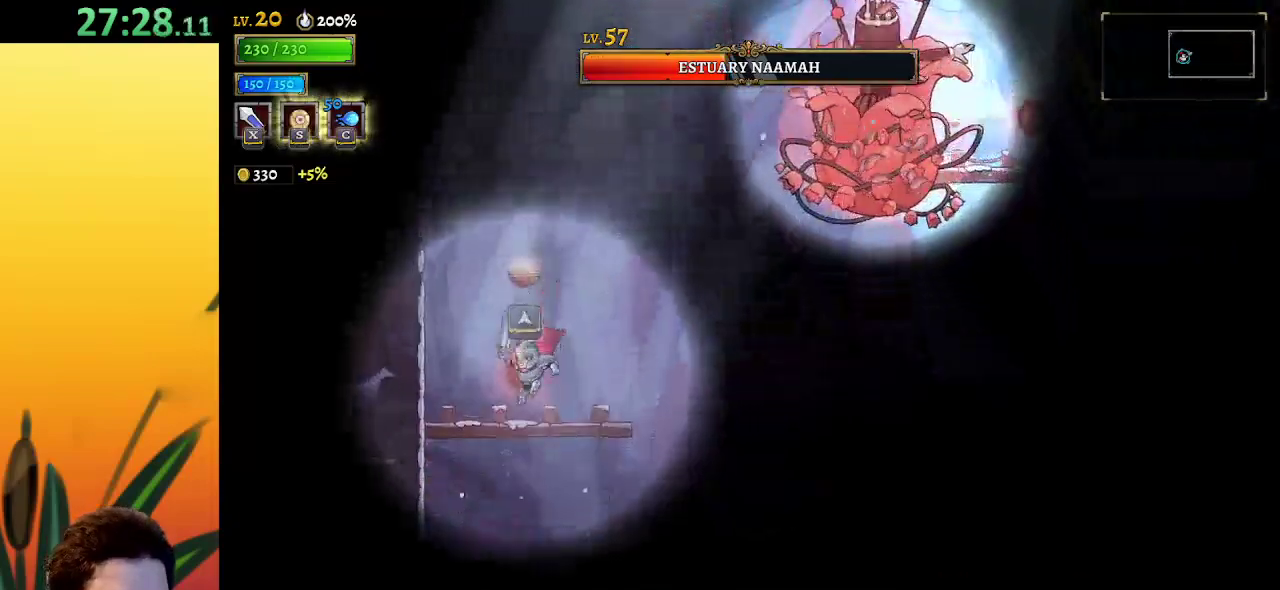
{"keys": ["d", "right"], "events": [[83, "left", "up"], [83, "up", "down"], [183, "up", "up"], [283, "right", "down"], [317, "d", "down"]]}
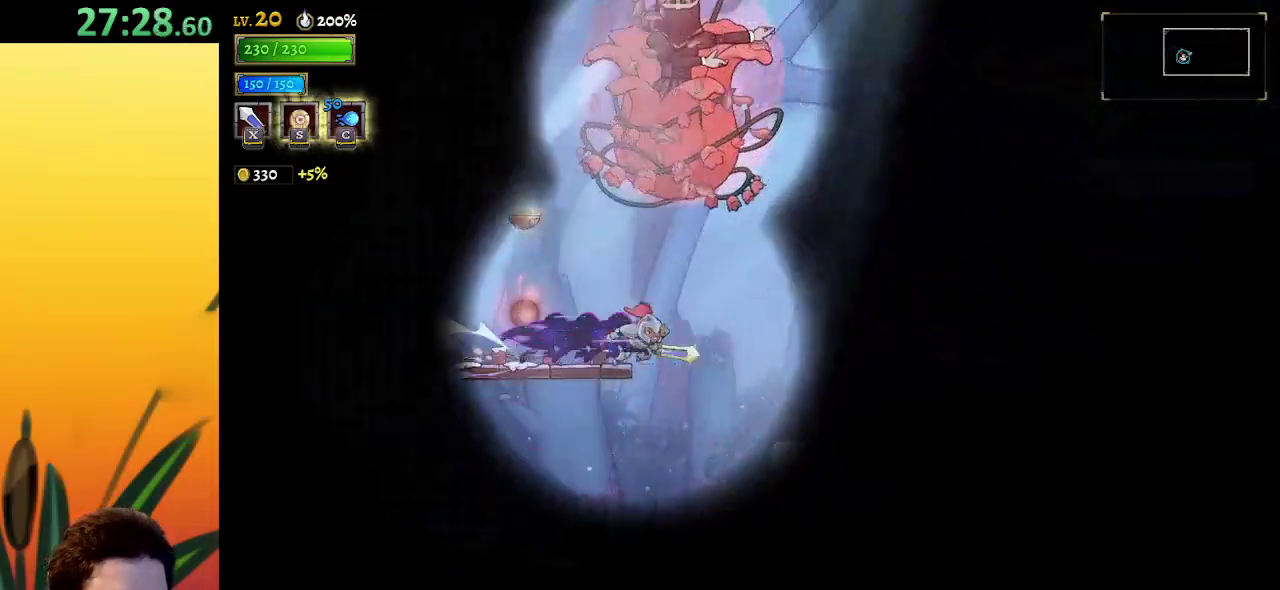
{"keys": ["right"], "events": [[283, "d", "up"]]}
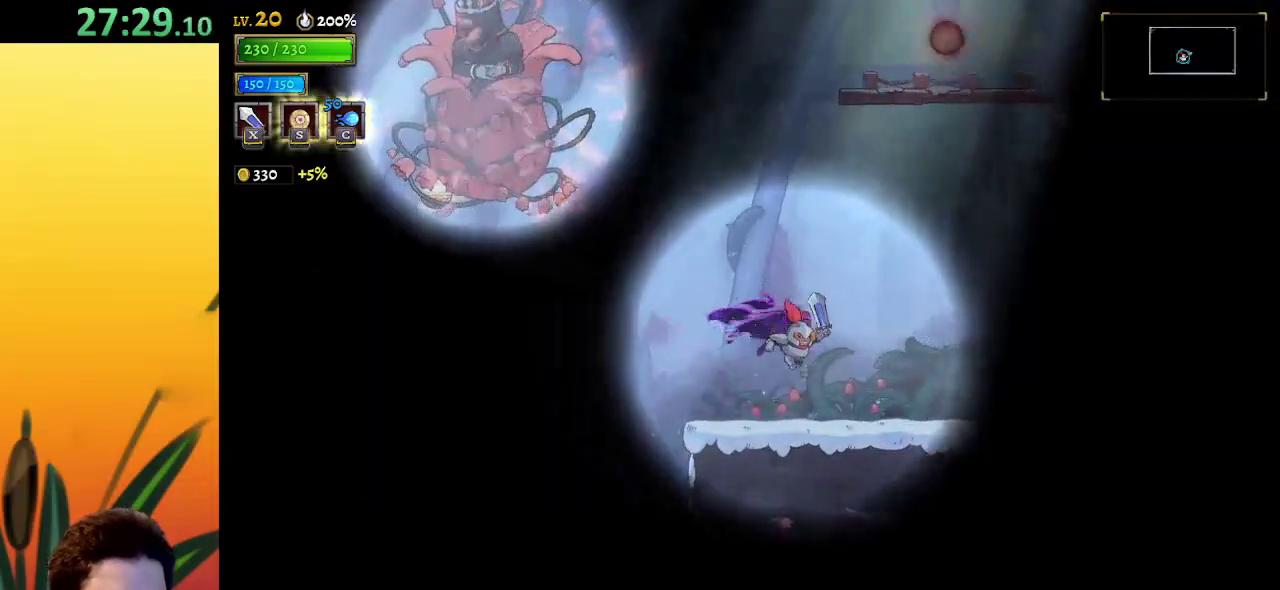
{"keys": [], "events": [[67, "right", "up"], [117, "z", "down"], [433, "z", "up"]]}
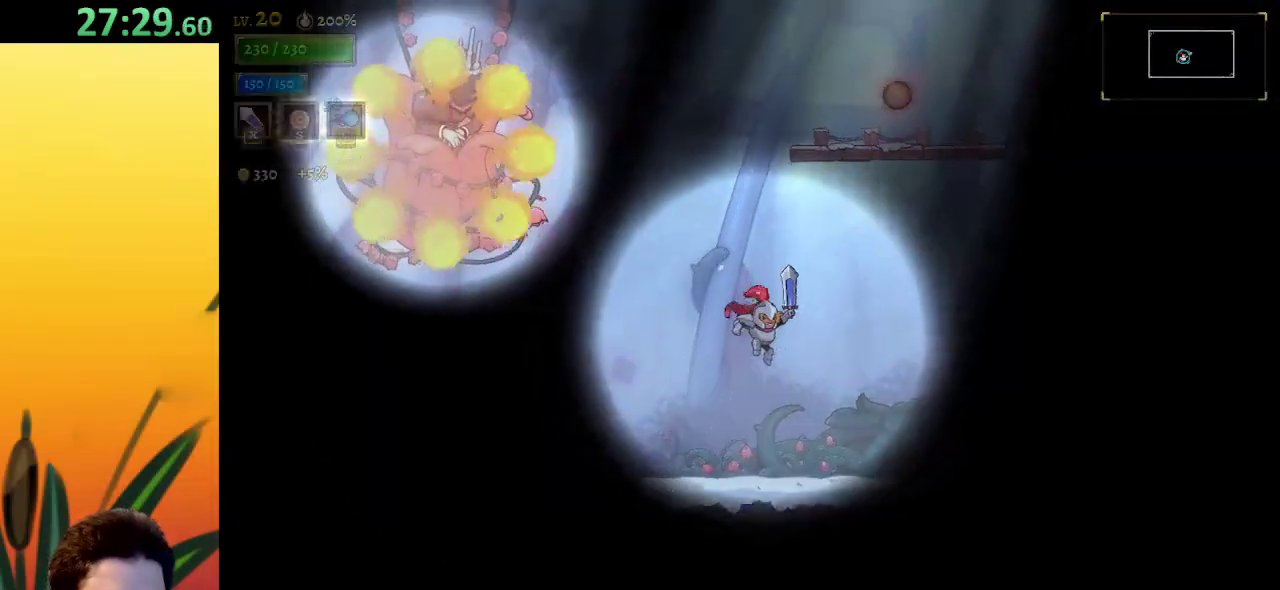
{"keys": ["left"], "events": [[217, "left", "down"], [267, "up", "down"], [367, "c", "down"], [417, "c", "up"], [467, "up", "up"]]}
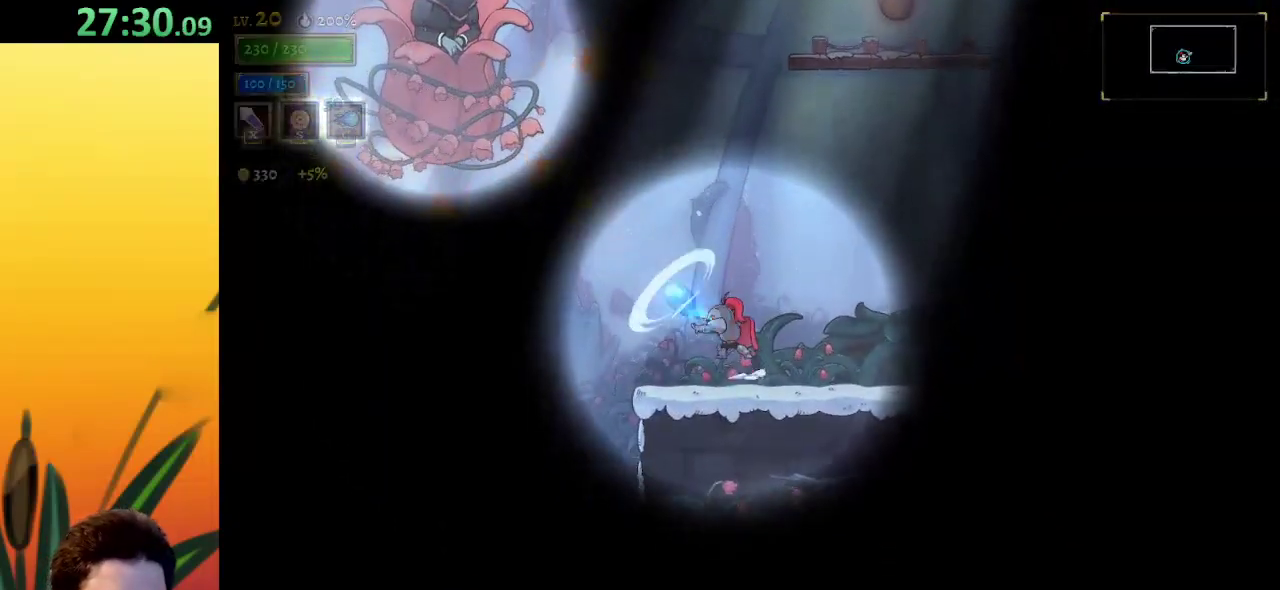
{"keys": ["right"], "events": [[17, "left", "up"], [100, "right", "down"]]}
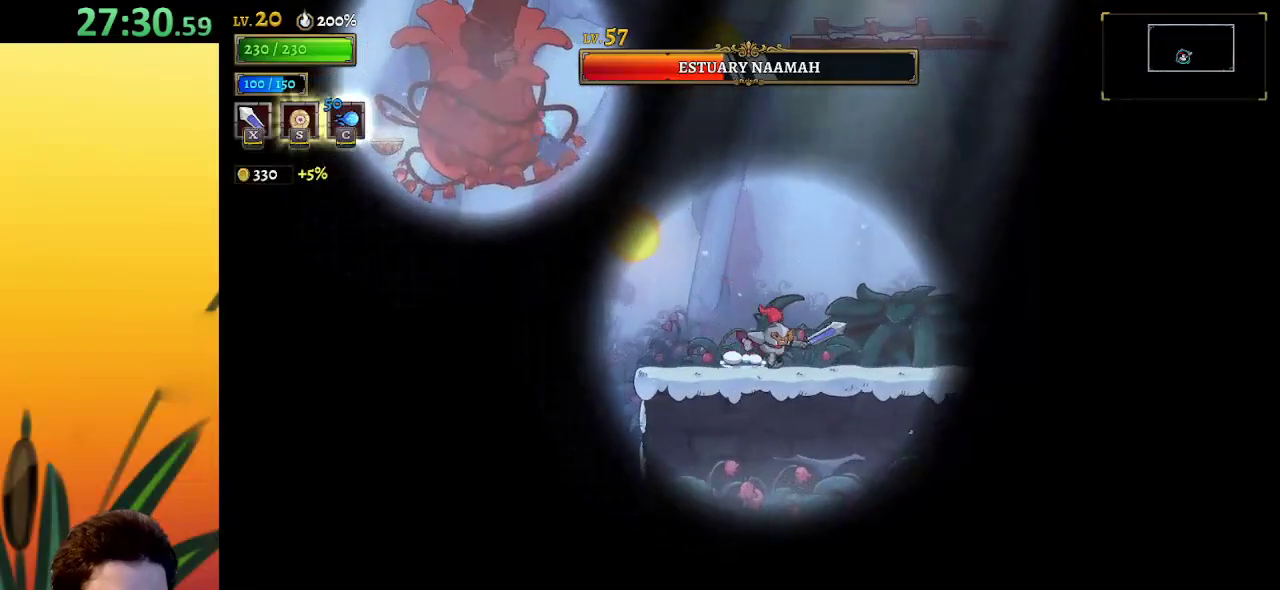
{"keys": ["x"], "events": [[67, "z", "down"], [117, "left", "down"], [117, "right", "up"], [250, "x", "down"], [450, "left", "up"], [500, "z", "up"]]}
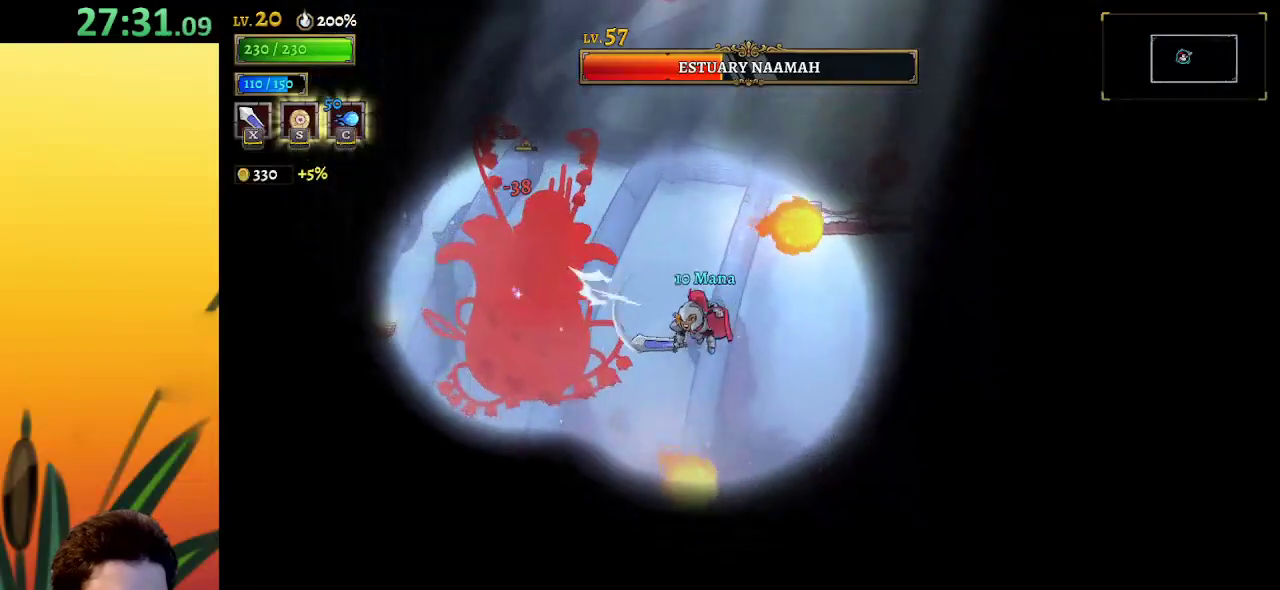
{"keys": ["right", "x", "z"], "events": [[50, "right", "down"], [50, "x", "up"], [167, "right", "up"], [267, "left", "down"], [317, "z", "down"], [367, "x", "down"], [400, "left", "up"], [450, "right", "down"]]}
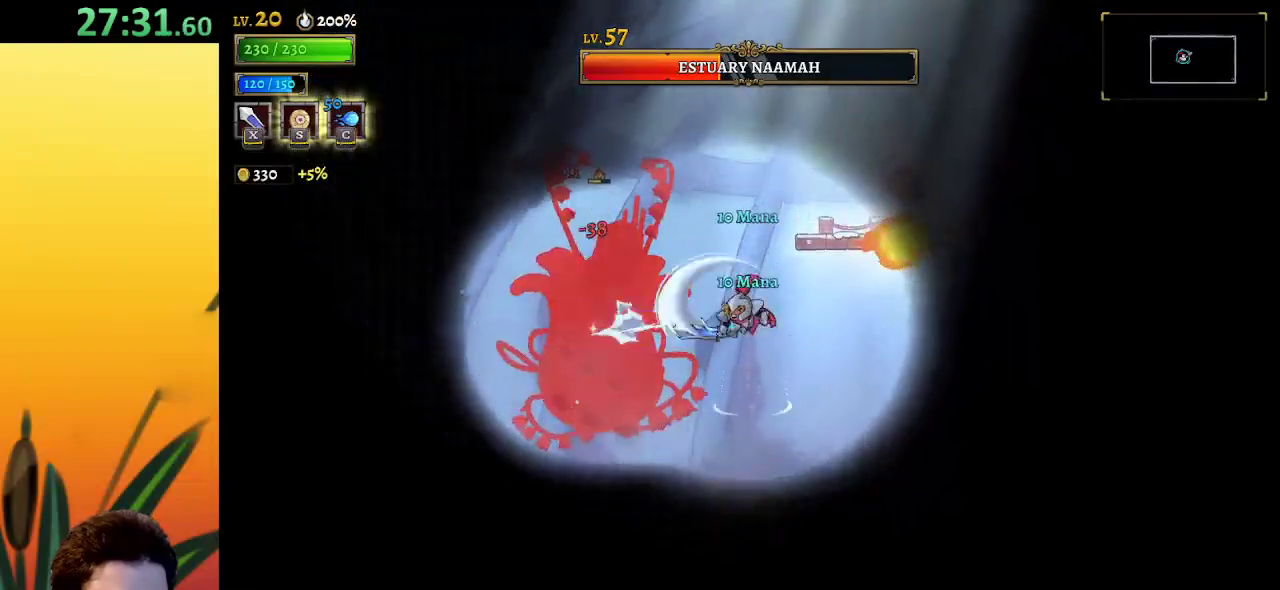
{"keys": ["right"], "events": [[50, "x", "up"], [50, "z", "up"], [250, "right", "up"], [300, "left", "down"], [333, "x", "down"], [383, "left", "up"], [433, "right", "down"], [433, "x", "up"]]}
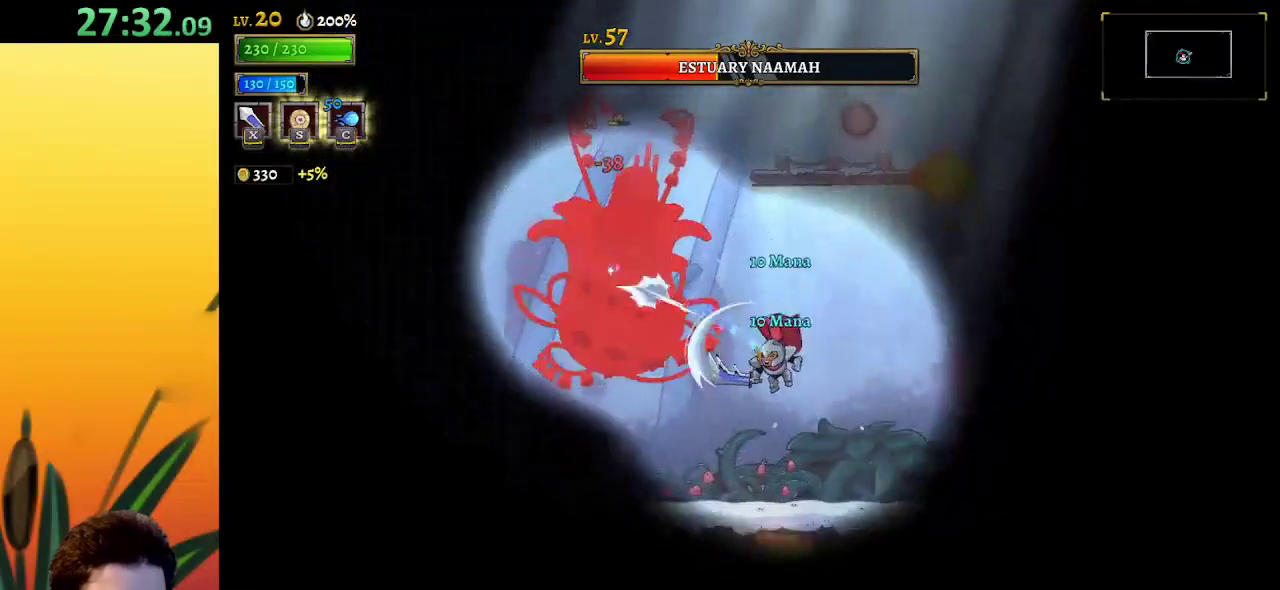
{"keys": ["right"], "events": [[217, "left", "down"], [267, "right", "up"], [317, "left", "up"], [317, "x", "down"], [317, "z", "down"], [350, "right", "down"], [467, "x", "up"], [500, "z", "up"]]}
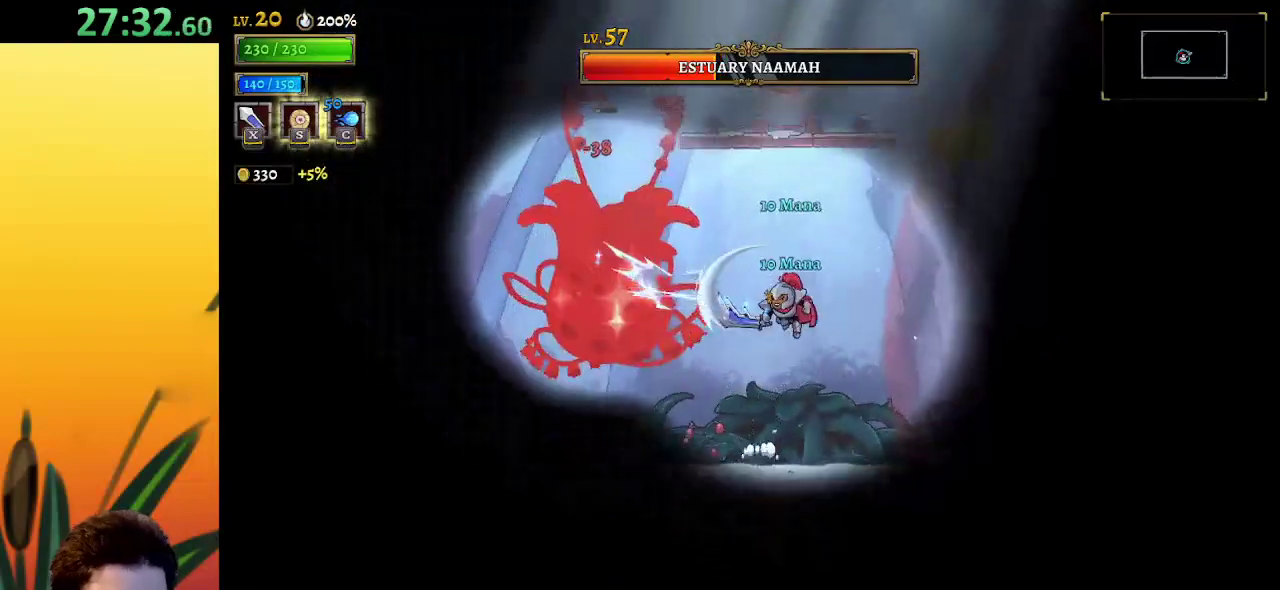
{"keys": [], "events": [[100, "left", "down"], [100, "right", "up"], [250, "left", "up"], [300, "x", "down"], [333, "right", "down"], [333, "x", "up"], [433, "right", "up"]]}
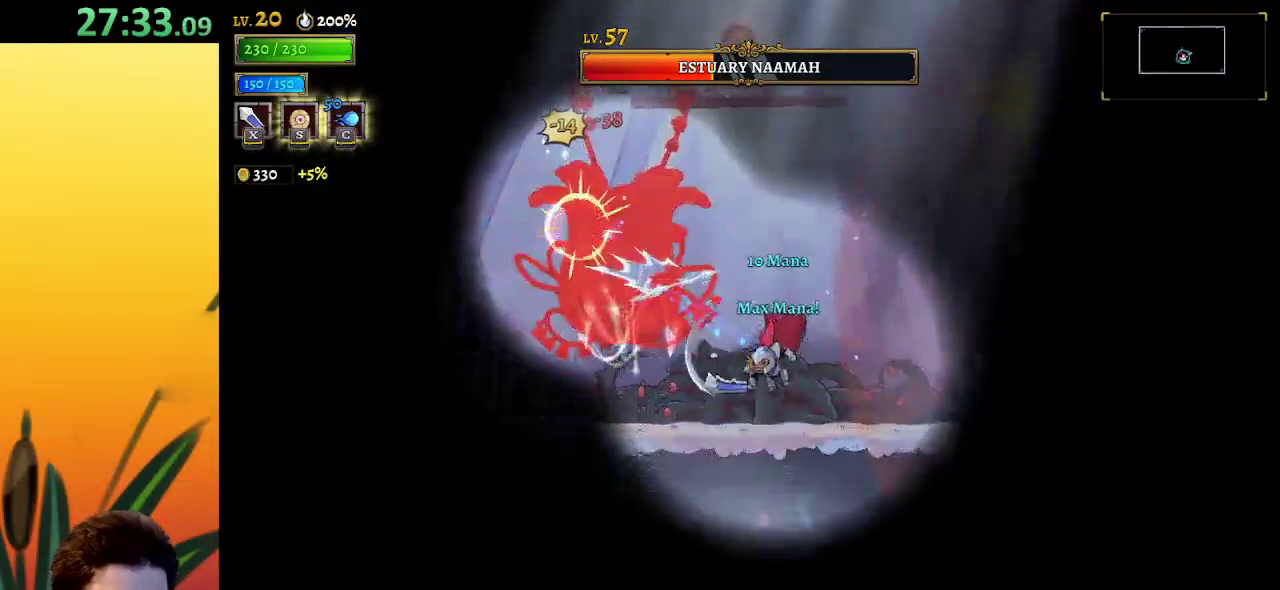
{"keys": ["right"], "events": [[350, "right", "down"]]}